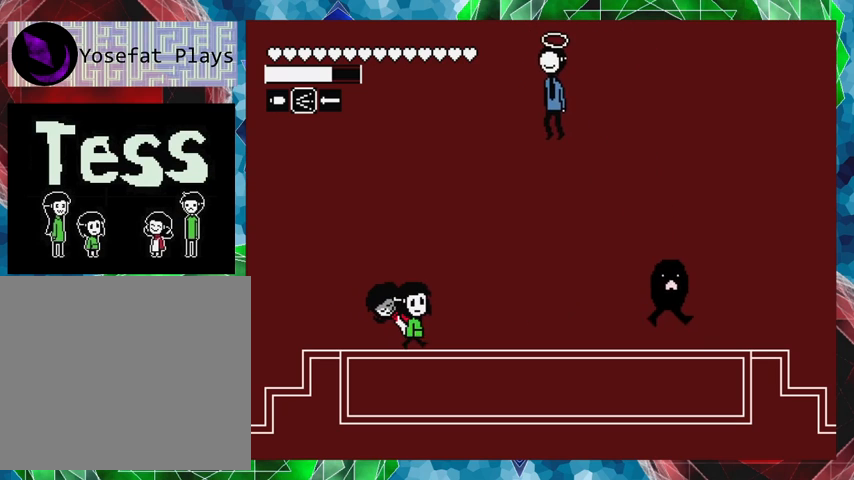
Gameplay with a controller (Nintendo layout); each line is a JSON object with the inputs held at the frame after it. "events" lists button and stick changes between this image and that frame as [ms after this image, input, new state], when the widget could be followed in between. Not read: L3 R3 left_stick right_stick.
{"buttons": [], "events": [[500, "DPAD_RIGHT", "up"]]}
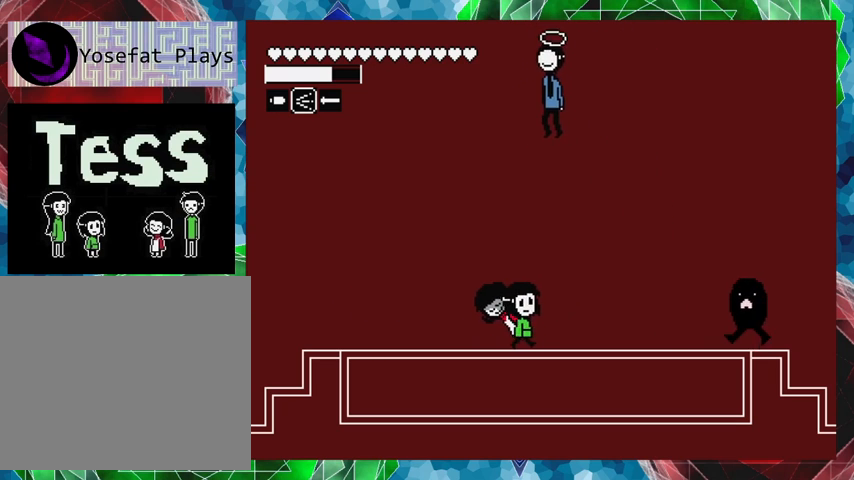
{"buttons": ["DPAD_LEFT"], "events": [[33, "Y", "down"], [233, "Y", "up"], [467, "DPAD_LEFT", "down"]]}
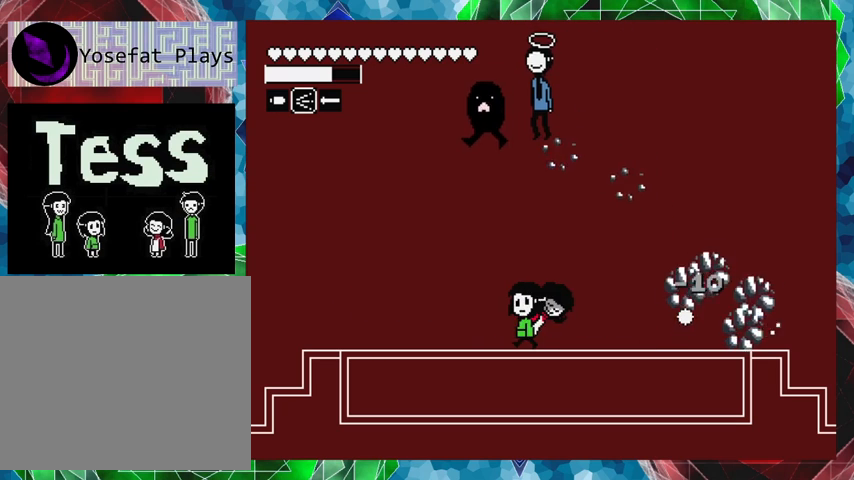
{"buttons": ["Y", "DPAD_LEFT"], "events": [[267, "DPAD_LEFT", "up"], [367, "DPAD_RIGHT", "down"], [400, "DPAD_RIGHT", "up"], [467, "DPAD_LEFT", "down"], [500, "Y", "down"]]}
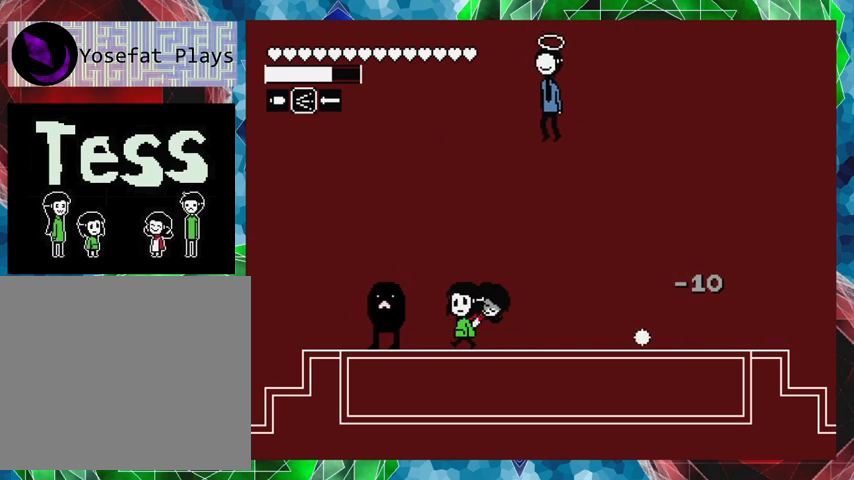
{"buttons": ["DPAD_UP", "DPAD_RIGHT"], "events": [[133, "DPAD_LEFT", "up"], [167, "Y", "up"], [433, "DPAD_RIGHT", "down"], [467, "DPAD_UP", "down"]]}
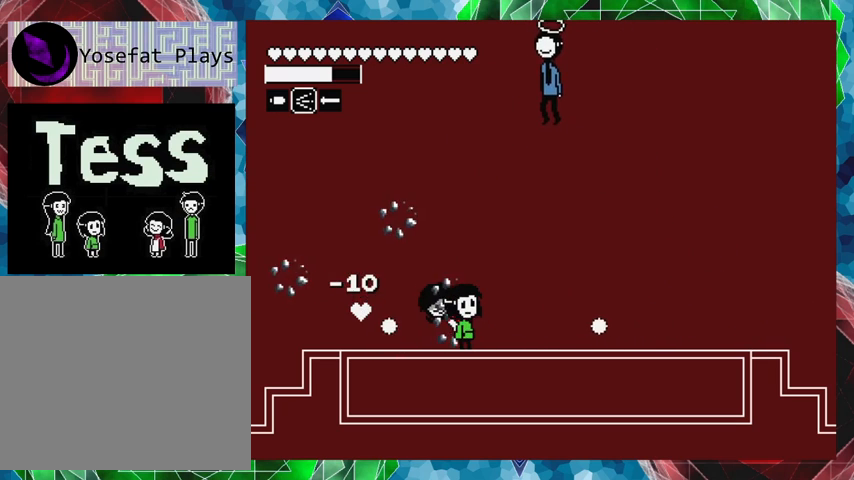
{"buttons": ["DPAD_RIGHT"], "events": [[67, "DPAD_UP", "up"]]}
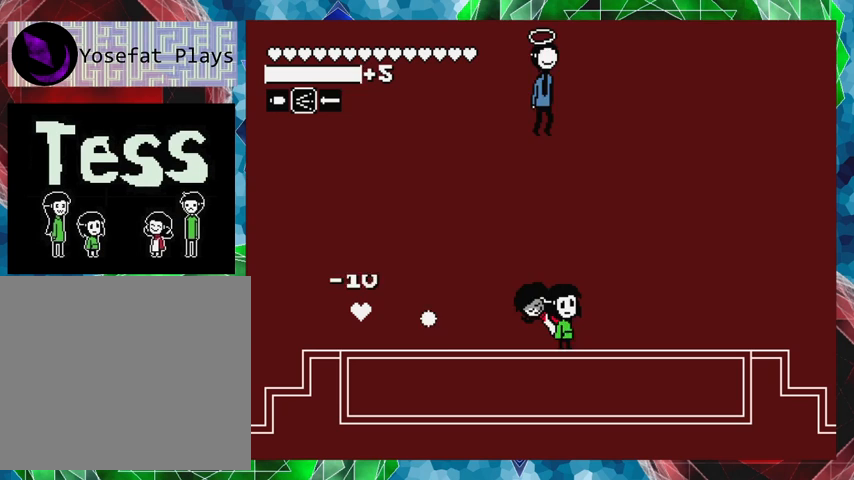
{"buttons": ["DPAD_LEFT"], "events": [[67, "DPAD_RIGHT", "up"], [133, "DPAD_LEFT", "down"]]}
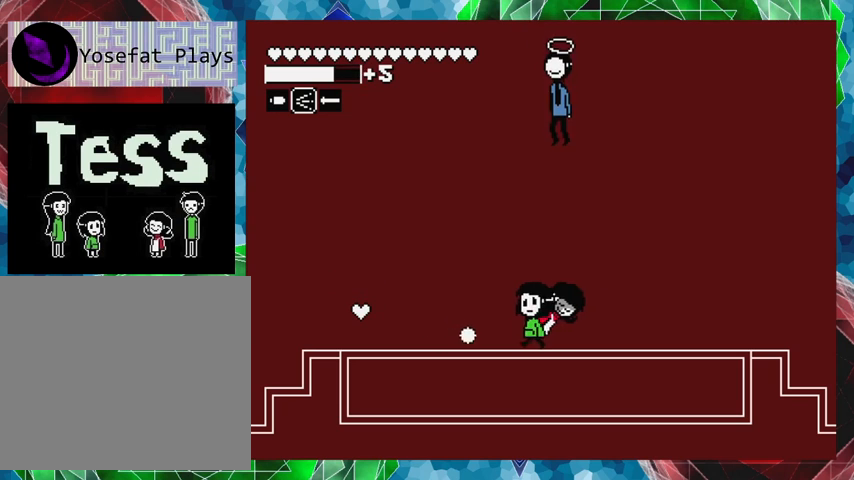
{"buttons": ["DPAD_LEFT"], "events": []}
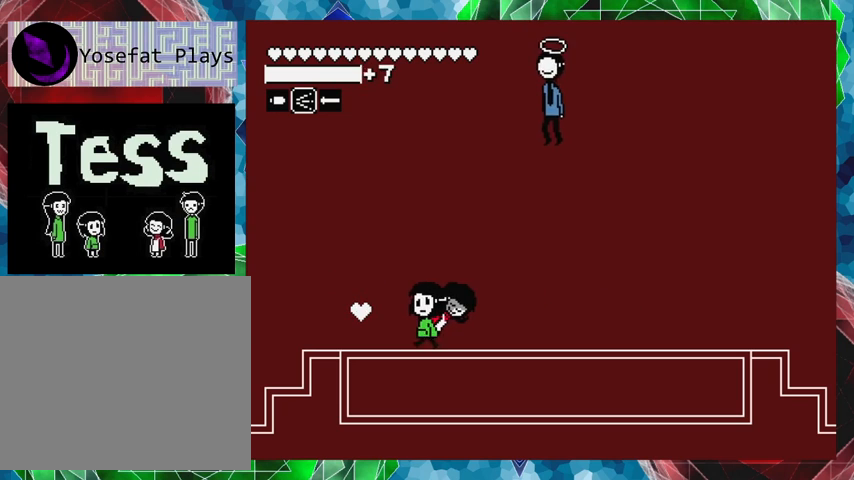
{"buttons": ["DPAD_RIGHT"], "events": [[267, "DPAD_LEFT", "up"], [467, "DPAD_RIGHT", "down"]]}
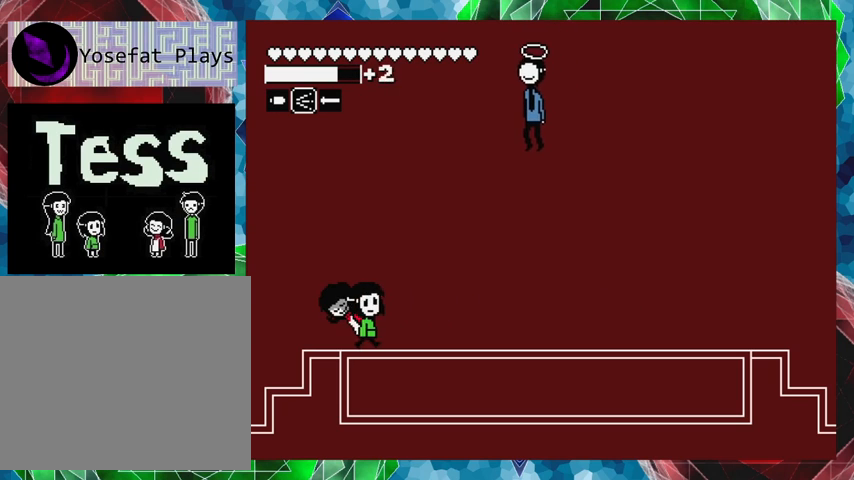
{"buttons": ["DPAD_RIGHT"], "events": []}
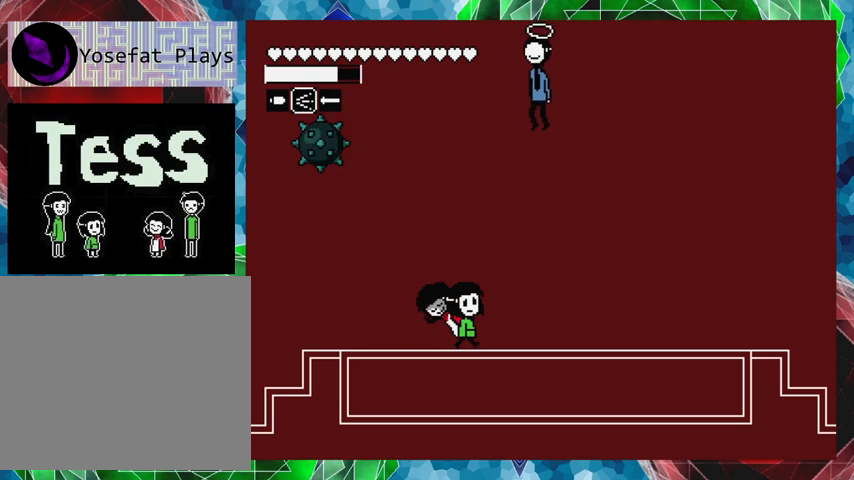
{"buttons": [], "events": [[67, "DPAD_LEFT", "down"], [67, "DPAD_RIGHT", "up"], [233, "DPAD_LEFT", "up"]]}
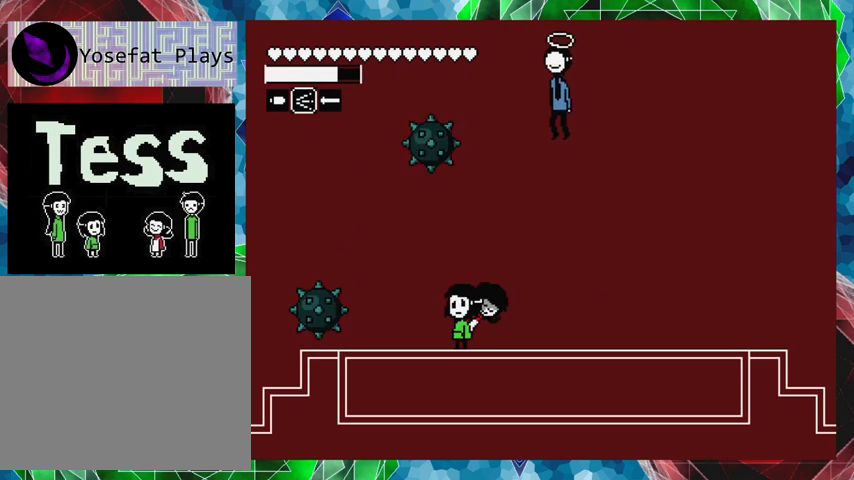
{"buttons": [], "events": [[33, "DPAD_RIGHT", "down"], [67, "DPAD_UP", "down"], [167, "DPAD_RIGHT", "up"], [167, "DPAD_UP", "up"]]}
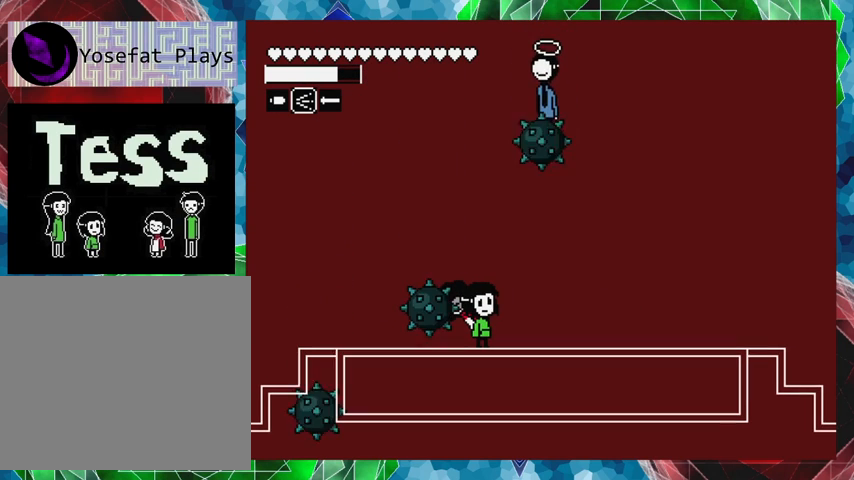
{"buttons": [], "events": []}
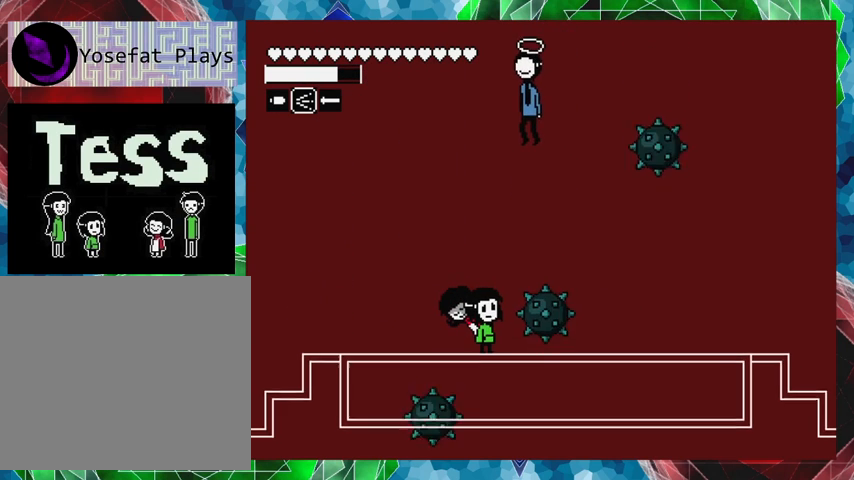
{"buttons": [], "events": []}
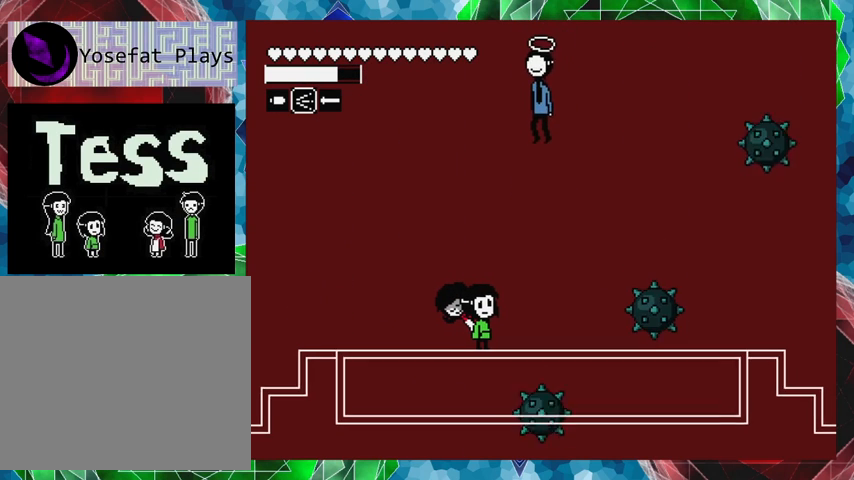
{"buttons": [], "events": [[67, "DPAD_RIGHT", "down"], [167, "DPAD_RIGHT", "up"]]}
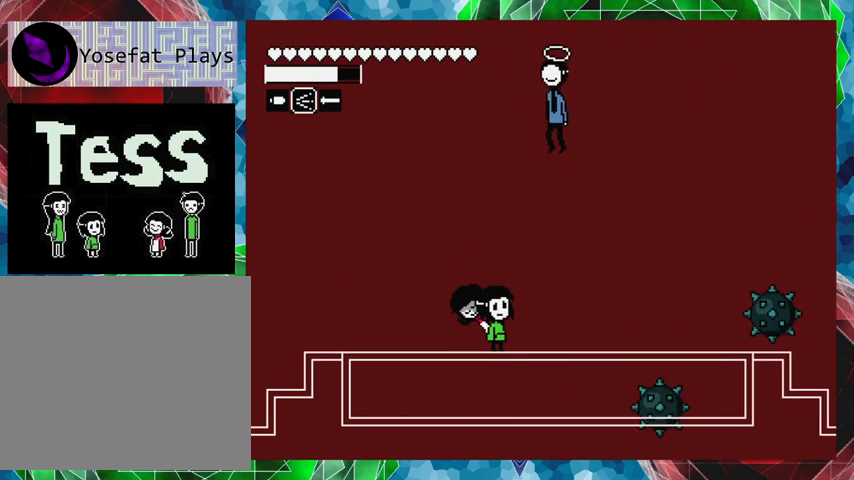
{"buttons": [], "events": []}
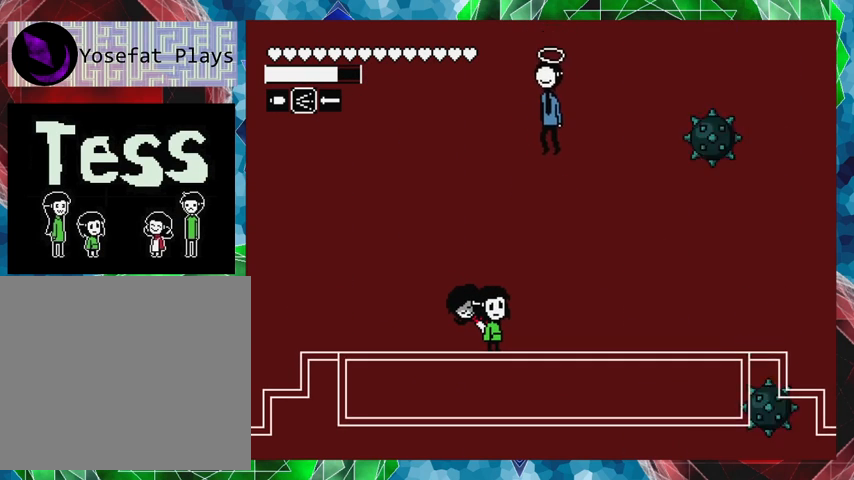
{"buttons": [], "events": []}
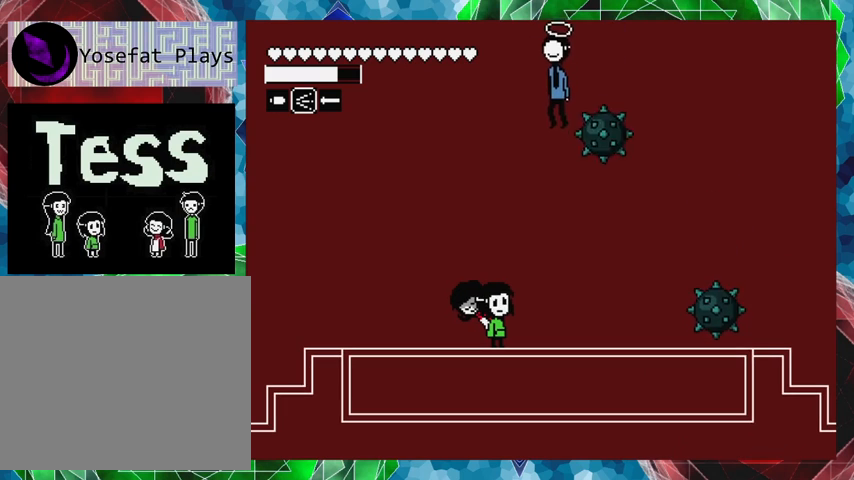
{"buttons": ["DPAD_LEFT"], "events": [[333, "DPAD_LEFT", "down"]]}
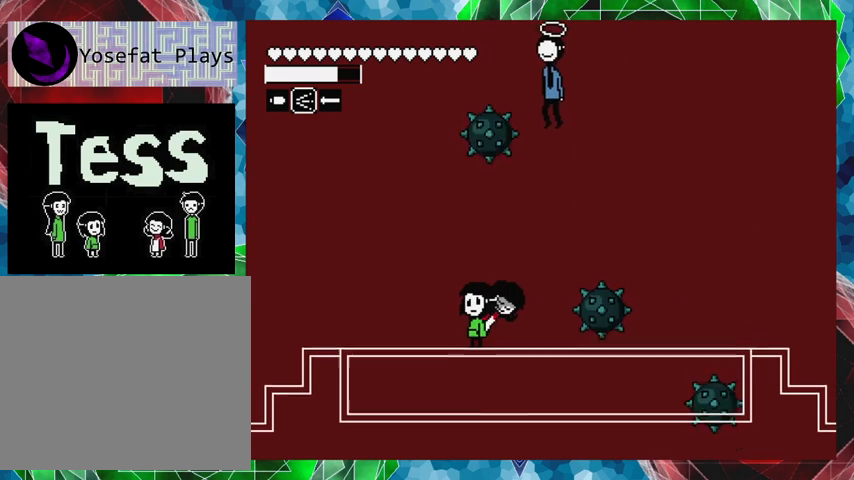
{"buttons": [], "events": [[200, "DPAD_LEFT", "up"]]}
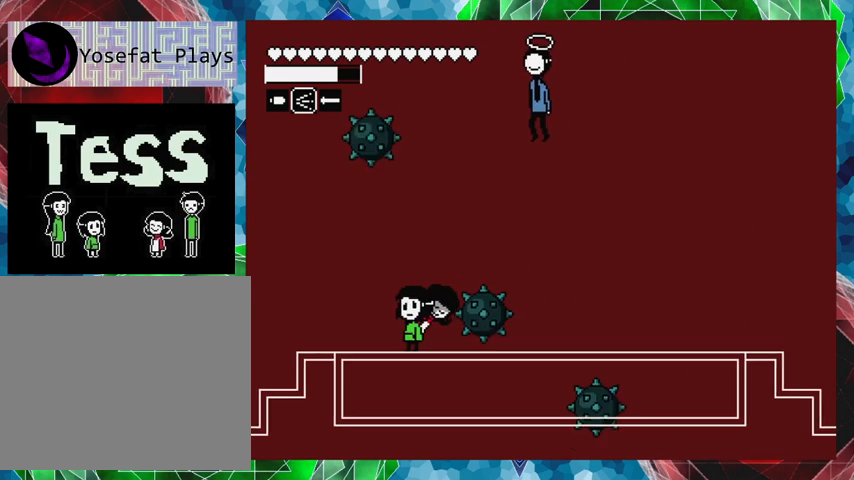
{"buttons": ["DPAD_RIGHT"], "events": [[67, "DPAD_RIGHT", "down"], [233, "DPAD_RIGHT", "up"], [500, "DPAD_RIGHT", "down"]]}
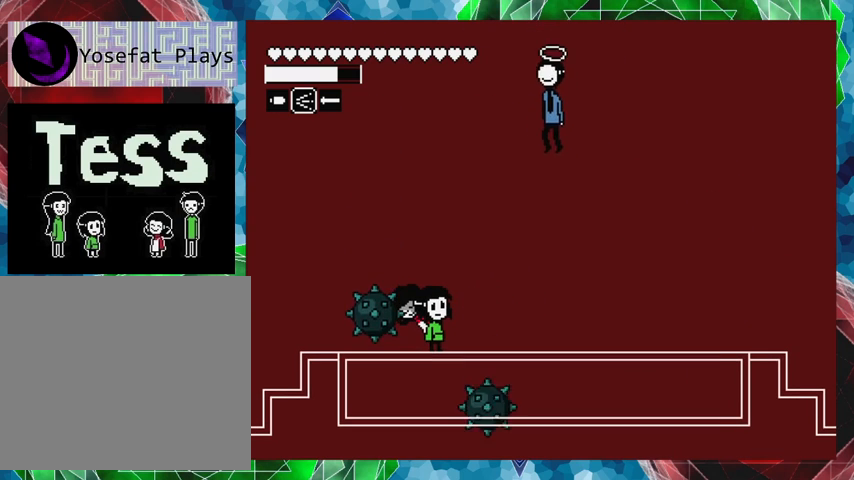
{"buttons": [], "events": [[467, "DPAD_RIGHT", "up"]]}
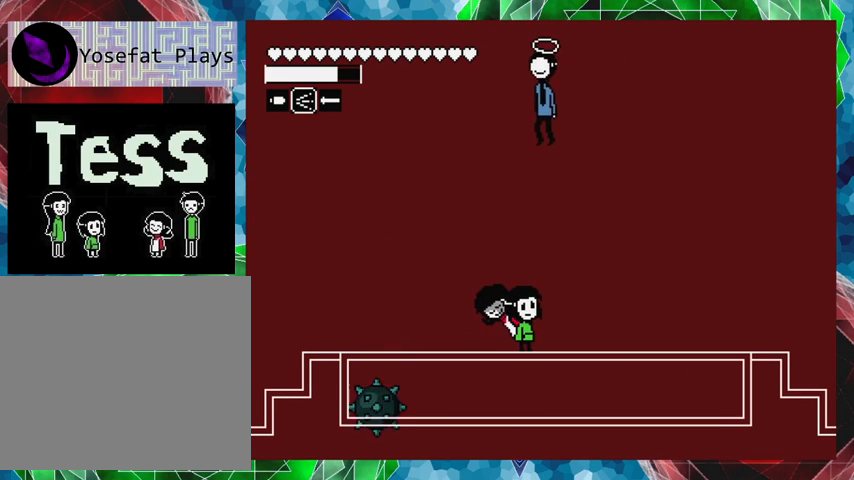
{"buttons": ["DPAD_RIGHT"], "events": [[333, "DPAD_RIGHT", "down"], [367, "DPAD_UP", "down"], [433, "DPAD_UP", "up"]]}
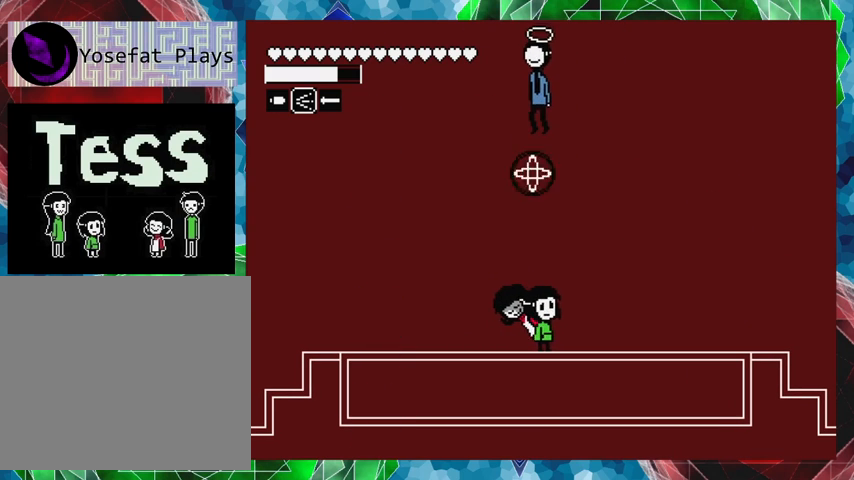
{"buttons": ["DPAD_RIGHT"], "events": []}
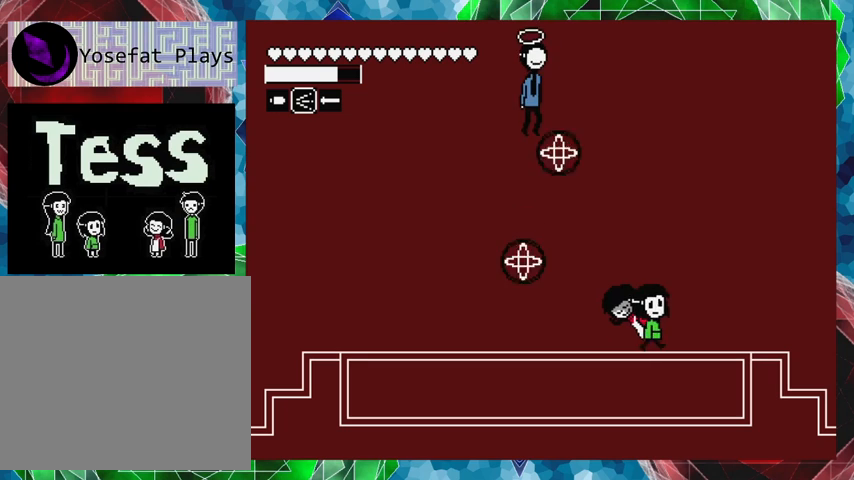
{"buttons": [], "events": [[133, "DPAD_RIGHT", "up"]]}
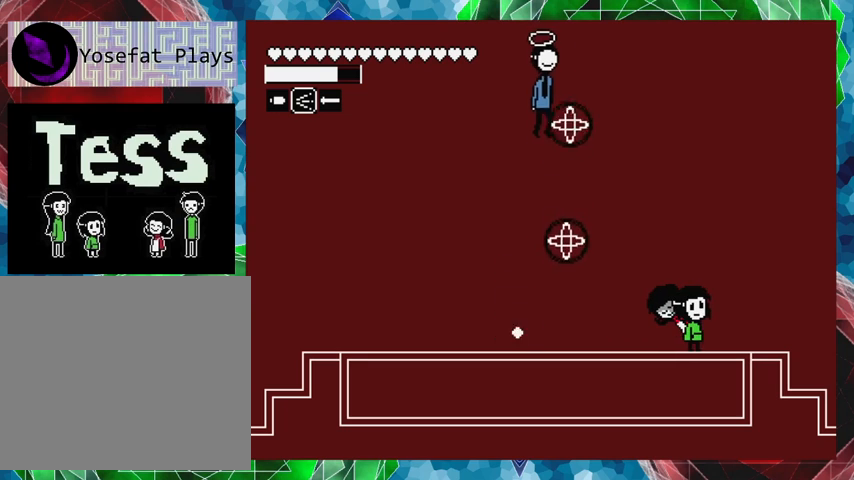
{"buttons": ["DPAD_LEFT"], "events": [[67, "DPAD_RIGHT", "down"], [333, "DPAD_RIGHT", "up"], [433, "DPAD_LEFT", "down"]]}
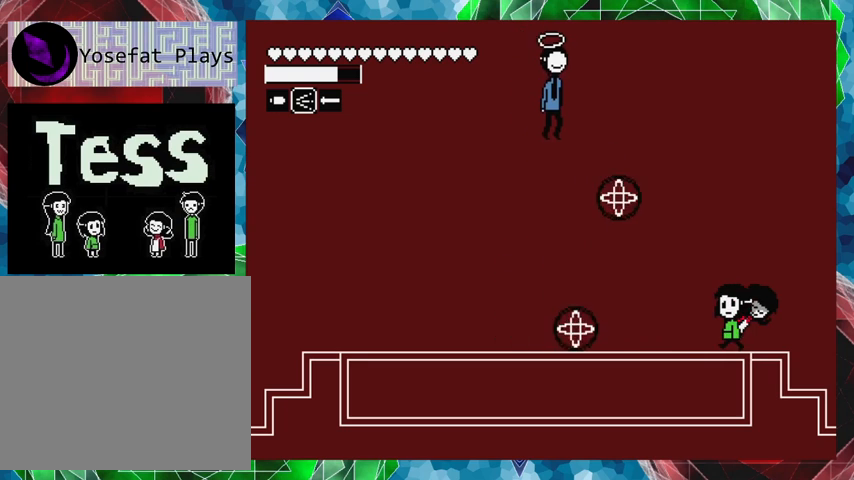
{"buttons": ["DPAD_LEFT"], "events": []}
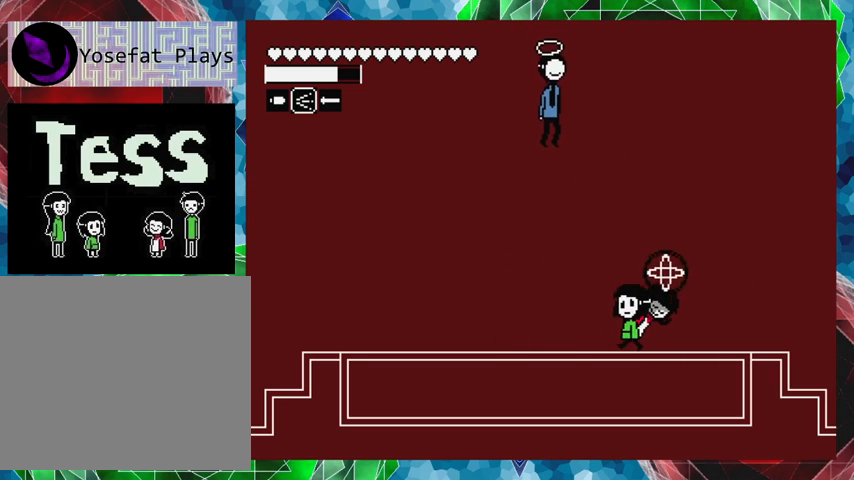
{"buttons": ["DPAD_LEFT"], "events": []}
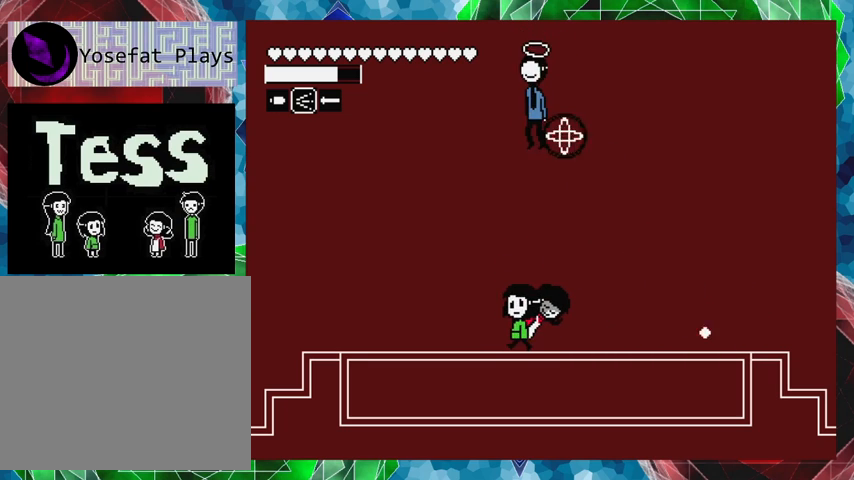
{"buttons": [], "events": [[300, "DPAD_LEFT", "up"]]}
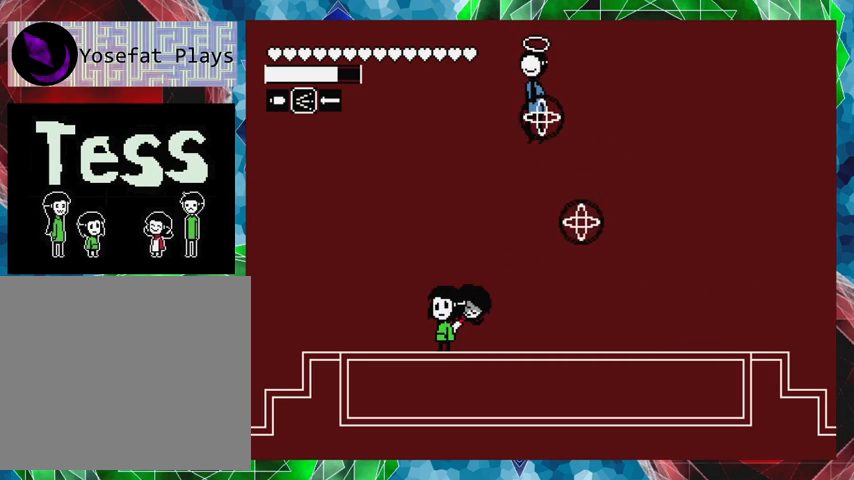
{"buttons": ["DPAD_LEFT"], "events": [[333, "DPAD_LEFT", "down"]]}
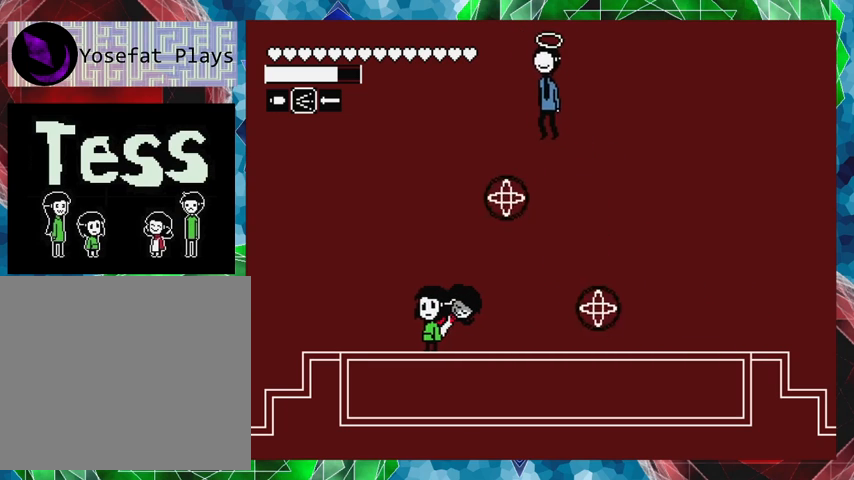
{"buttons": [], "events": [[367, "DPAD_LEFT", "up"]]}
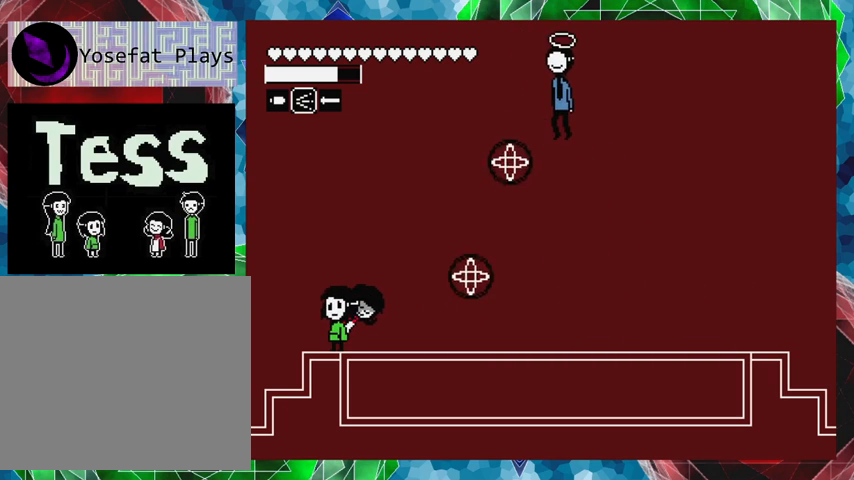
{"buttons": [], "events": []}